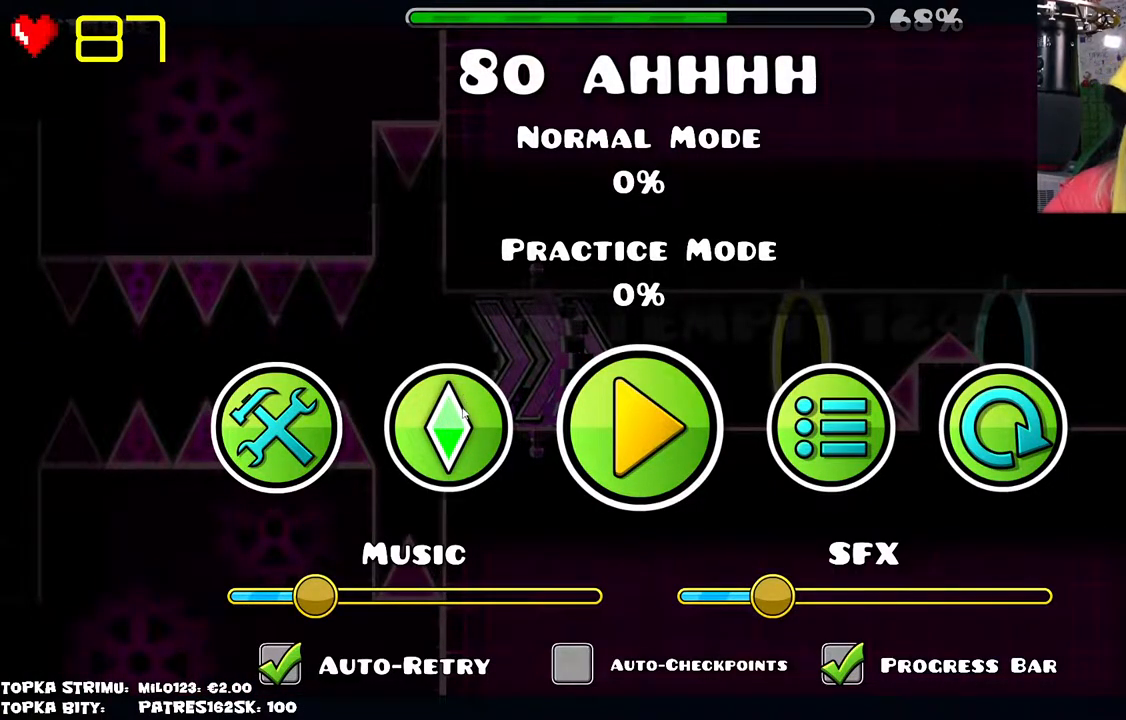
Gameplay with keyboard and mouse; each line is a JSON object with the keys and mouse buttons held at the frame after it. "events" lists presses ("down") and releases ("up") of "mouse_left", "mouse_wheel" and "mouse_right" between this image and that frame as [ms after this image, input, new state], when the widget could be followed in between. "mouse_left", "mouse_wheel", "mouse_right" = the "left", "wheel", "right" buttons of the "mouse" list. No other keys are recorded. "wheel" means that the mouse wheel is clicked or scrolled. Mouse movement is not recorded.
{"keys": [], "mouse": [], "events": [[400, "mouse_left", "down"], [450, "mouse_left", "up"]]}
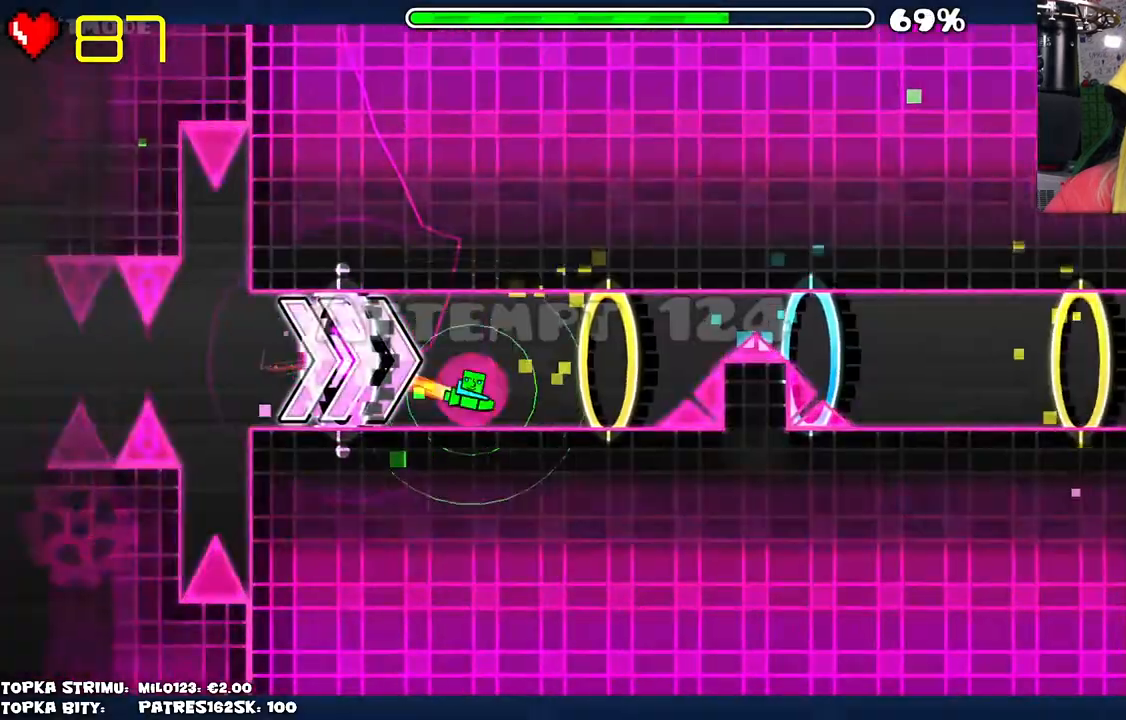
{"keys": [], "mouse": [], "events": [[284, "mouse_left", "down"], [417, "mouse_left", "up"]]}
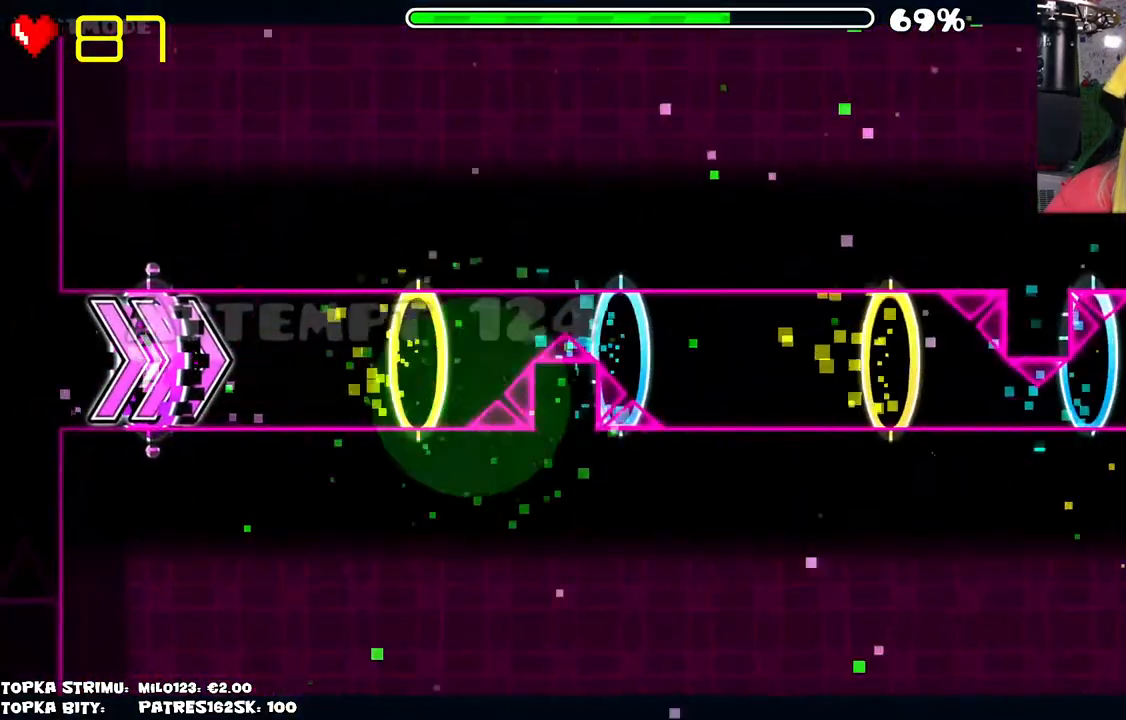
{"keys": [], "mouse": [], "events": []}
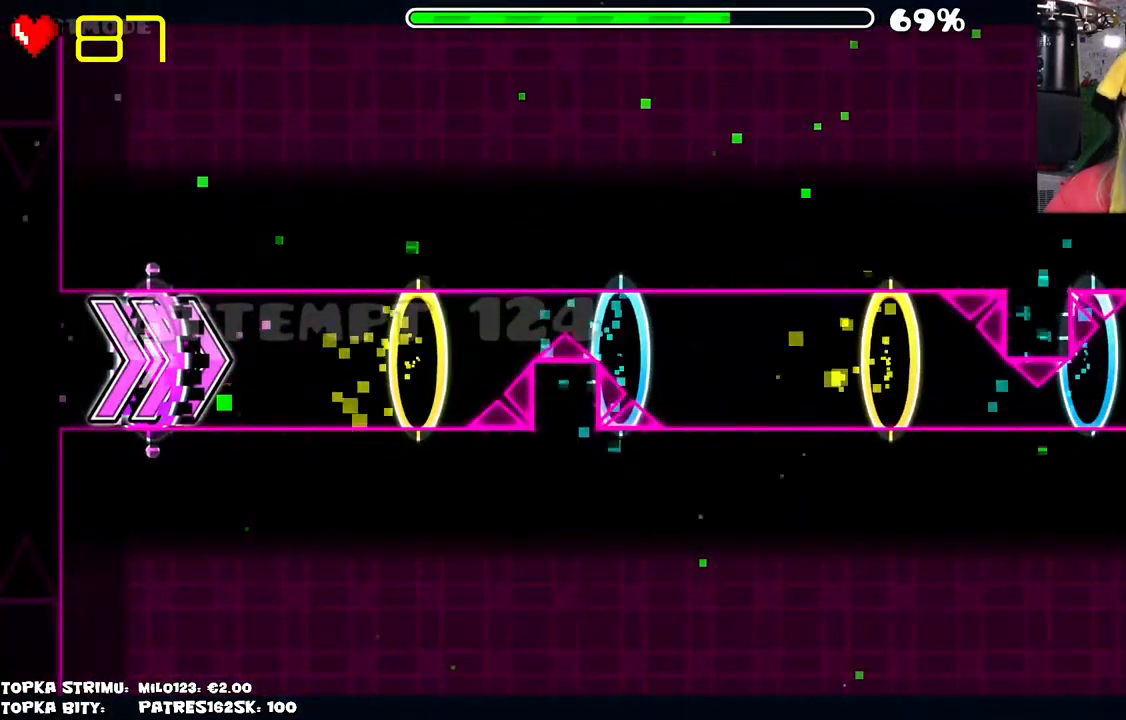
{"keys": [], "mouse": ["left"], "events": [[467, "mouse_left", "down"]]}
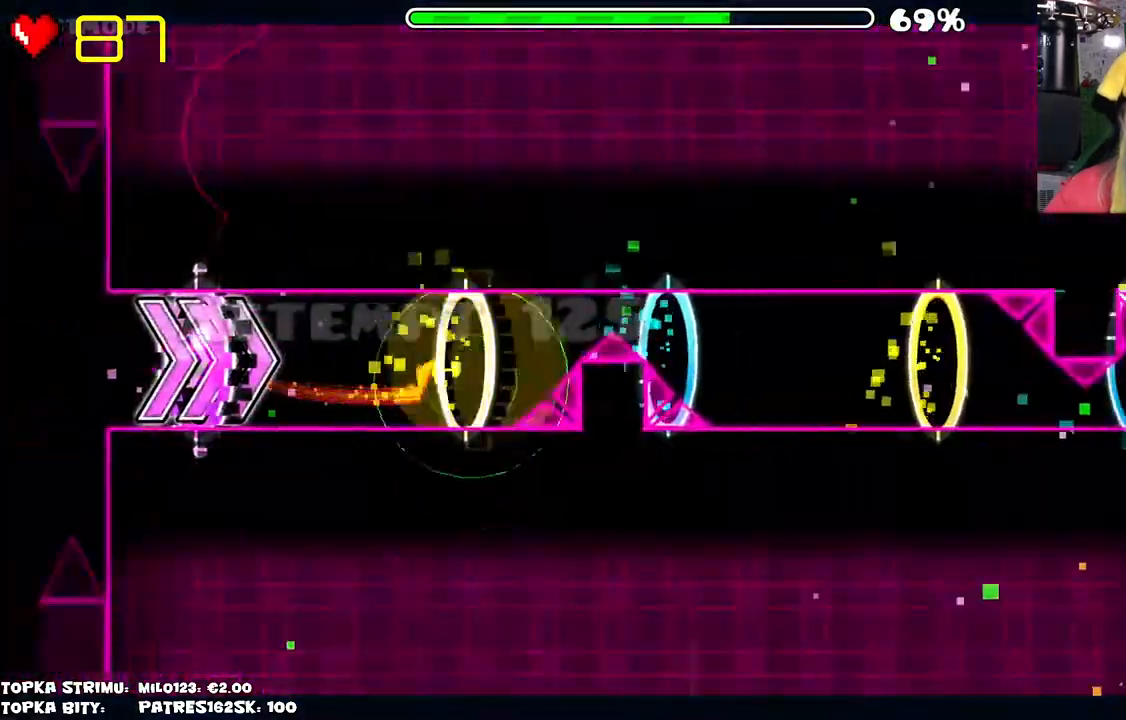
{"keys": [], "mouse": [], "events": [[234, "mouse_left", "up"]]}
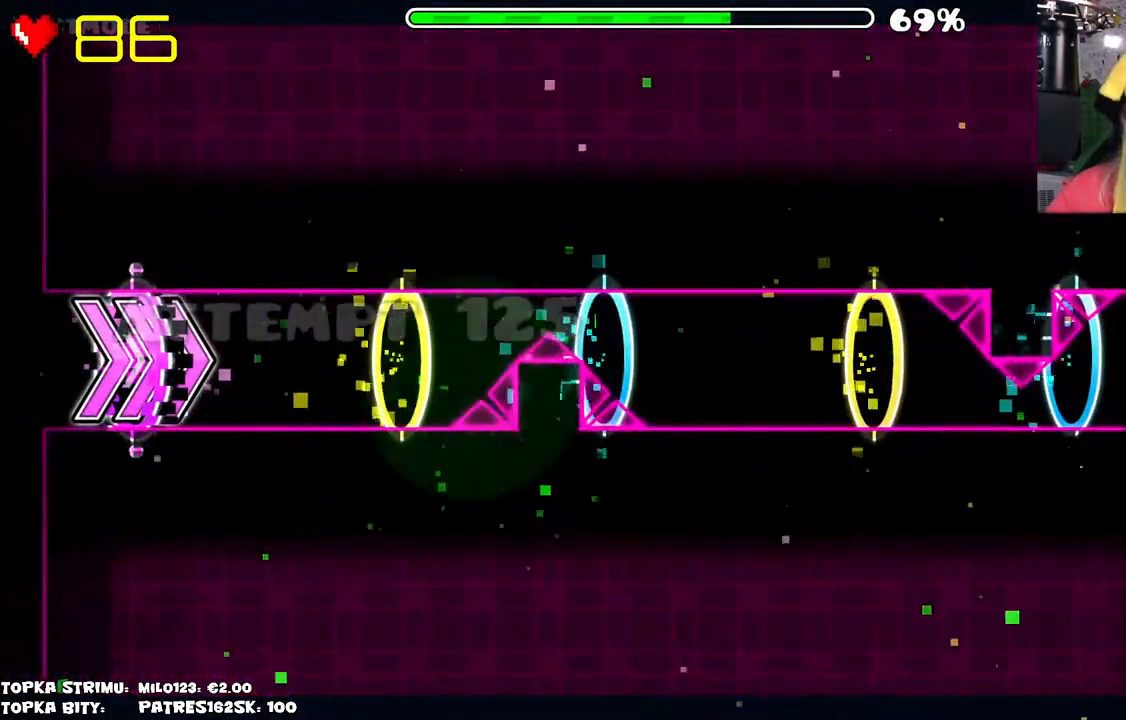
{"keys": [], "mouse": [], "events": []}
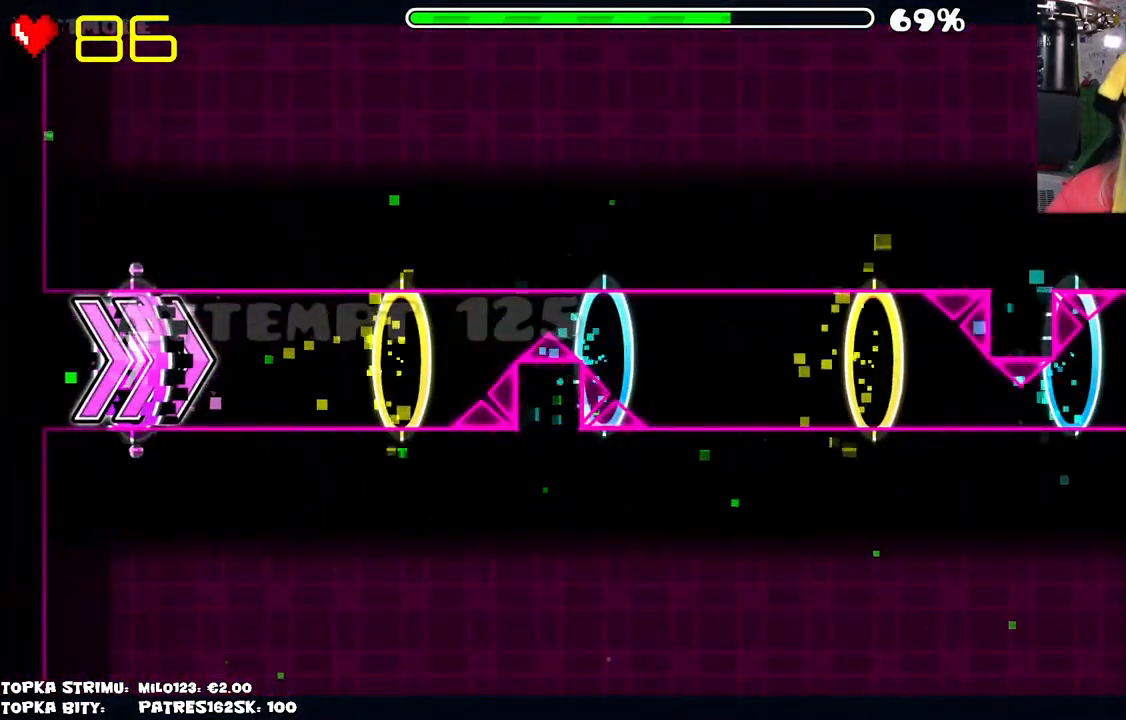
{"keys": [], "mouse": [], "events": []}
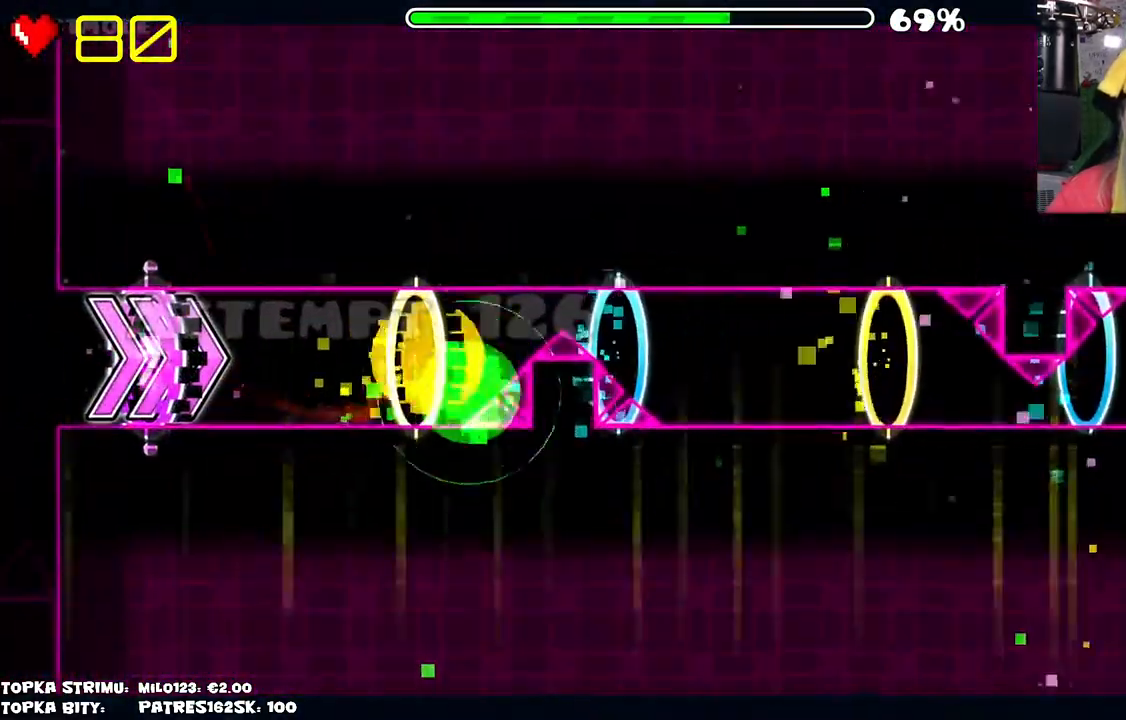
{"keys": [], "mouse": [], "events": []}
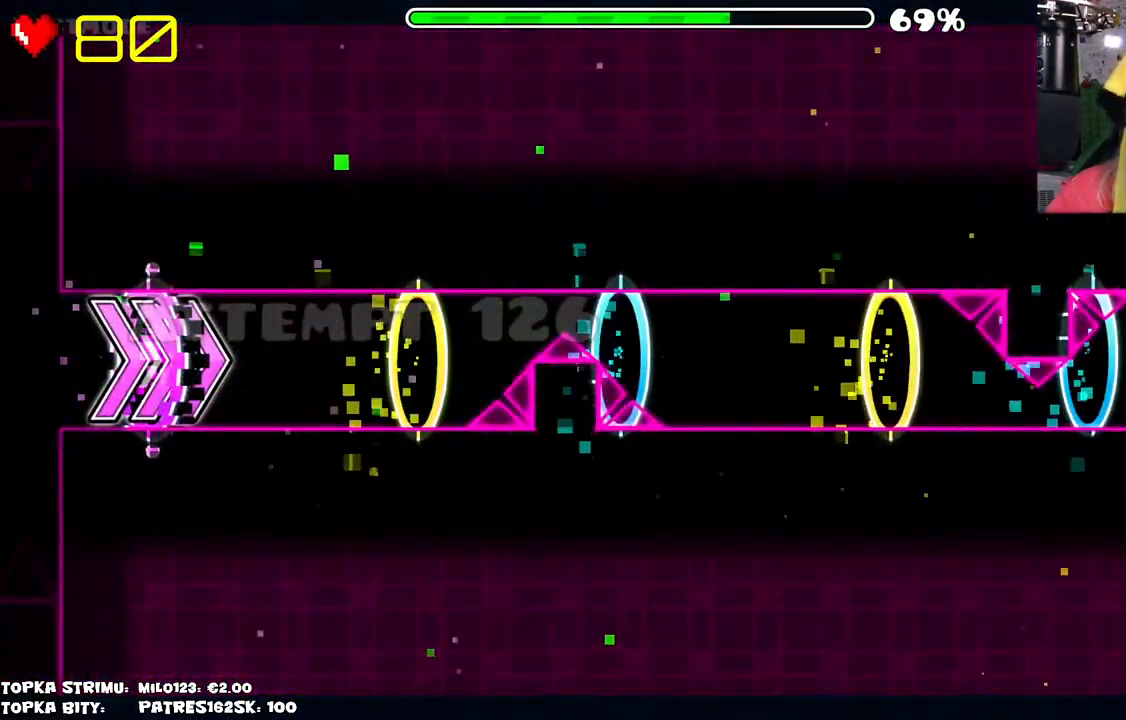
{"keys": [], "mouse": ["left"], "events": [[434, "mouse_left", "down"]]}
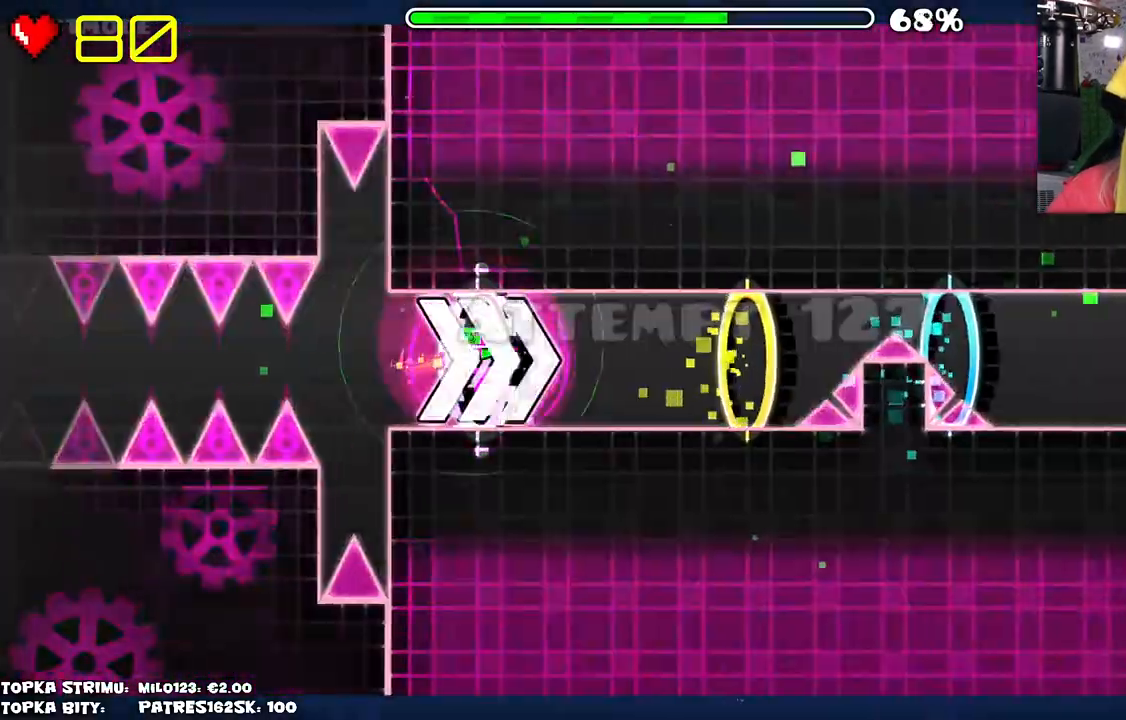
{"keys": [], "mouse": [], "events": [[367, "mouse_left", "up"]]}
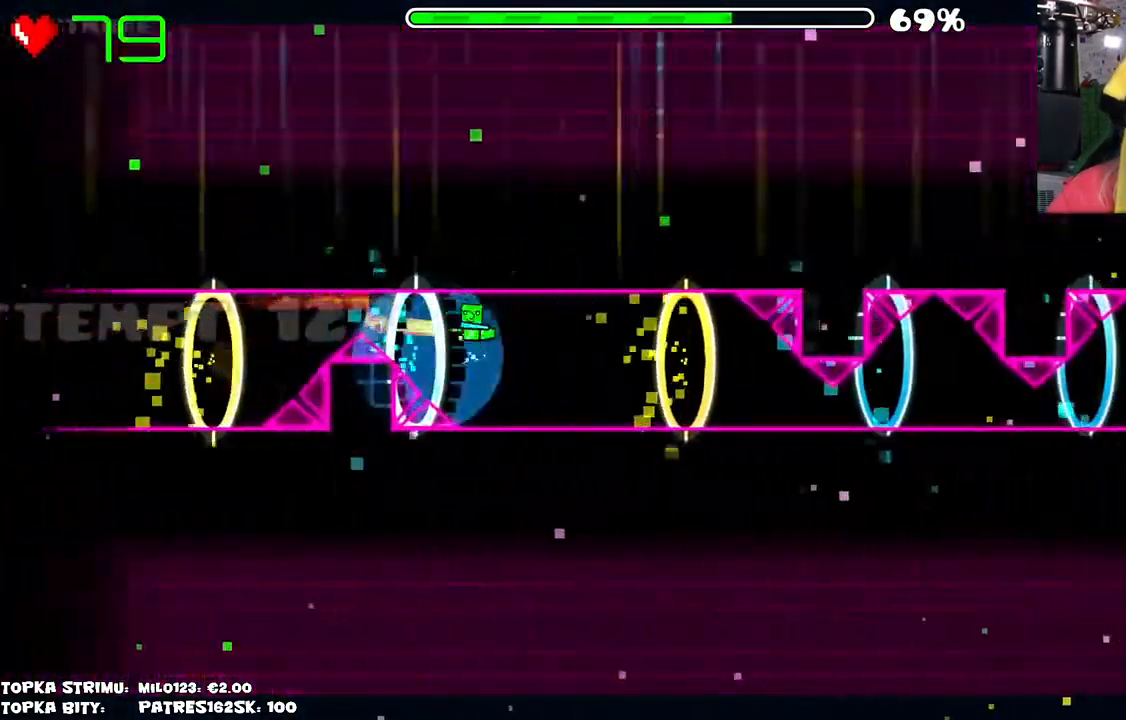
{"keys": [], "mouse": ["left"], "events": [[384, "mouse_left", "down"]]}
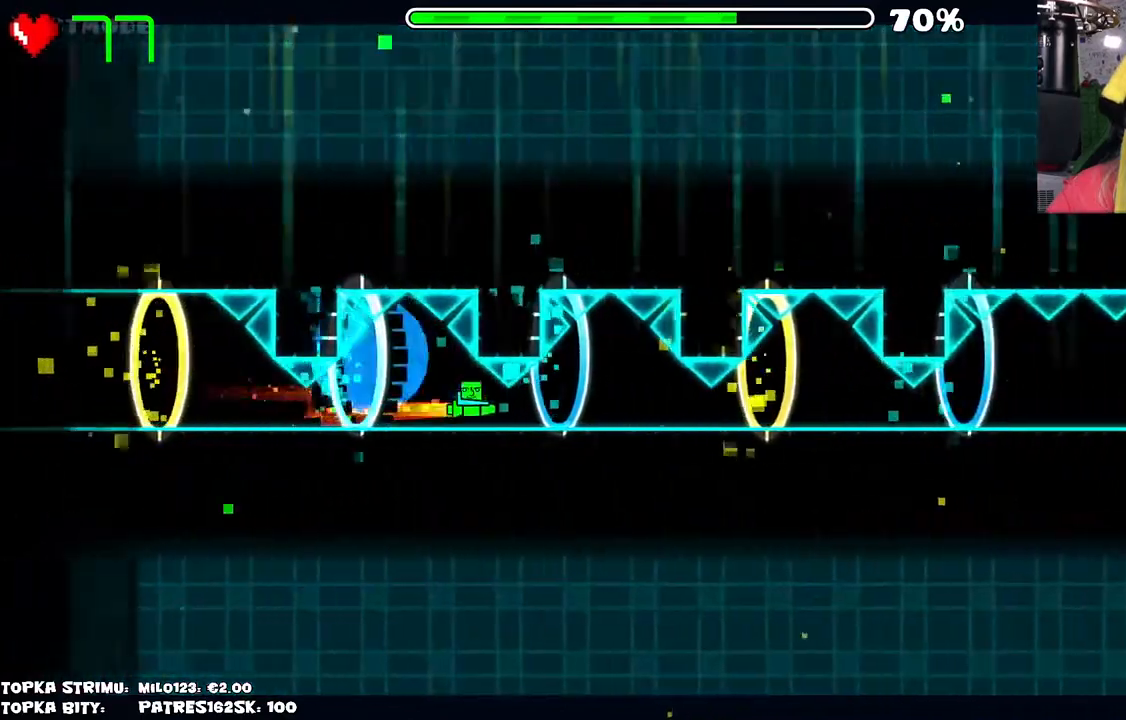
{"keys": [], "mouse": [], "events": [[67, "mouse_left", "up"]]}
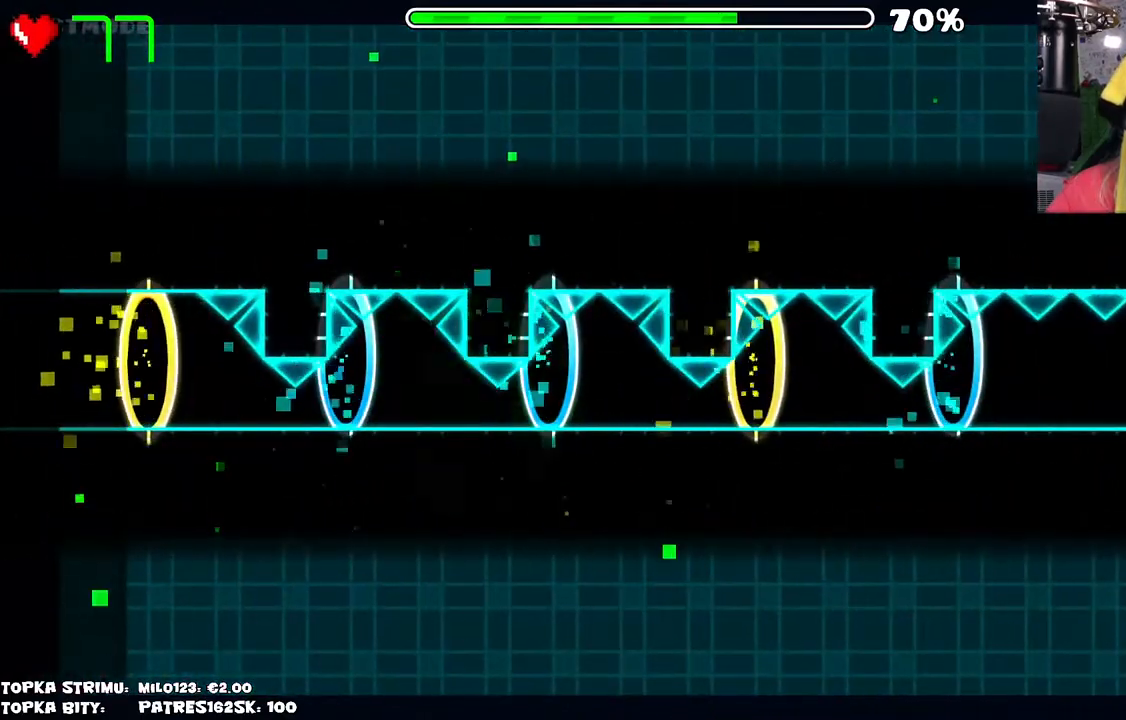
{"keys": [], "mouse": [], "events": []}
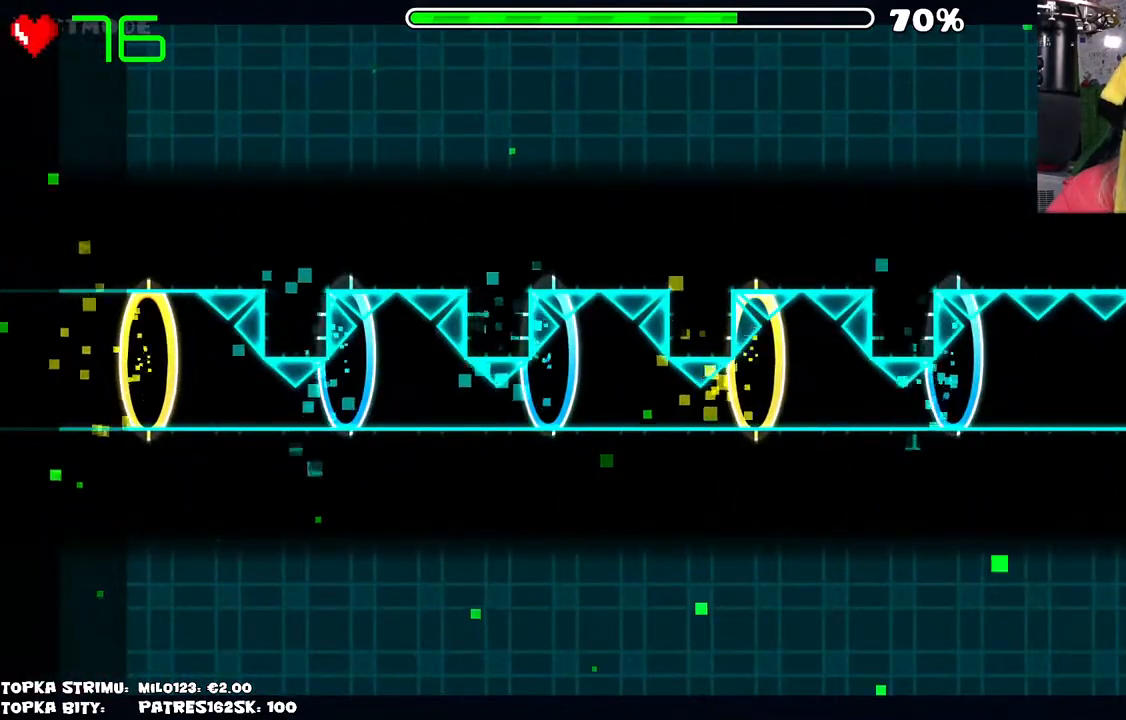
{"keys": [], "mouse": [], "events": [[200, "mouse_left", "down"], [467, "mouse_left", "up"]]}
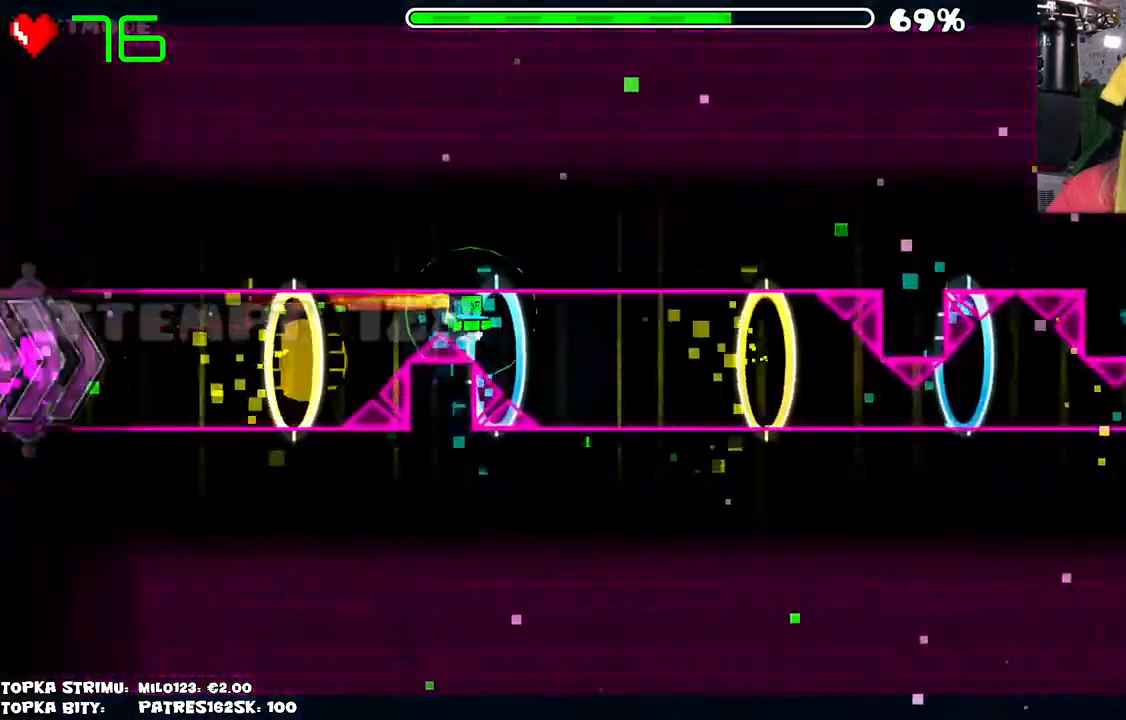
{"keys": [], "mouse": ["left"], "events": [[400, "mouse_left", "down"]]}
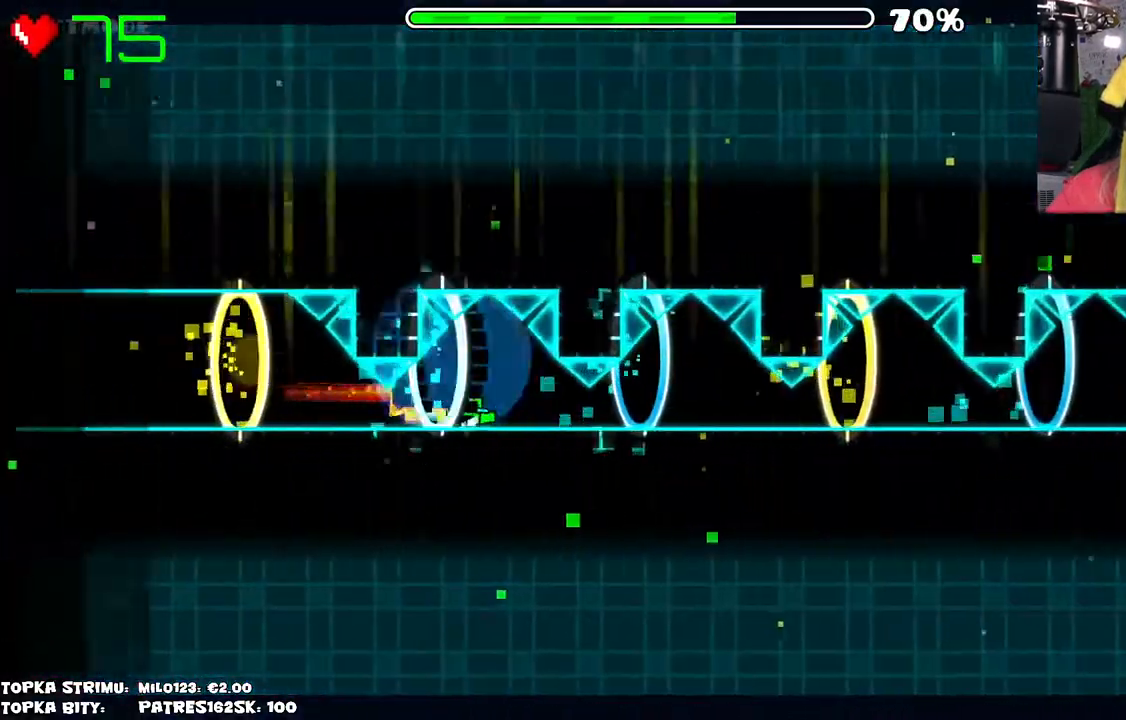
{"keys": [], "mouse": ["left"], "events": [[34, "mouse_left", "up"], [467, "mouse_left", "down"]]}
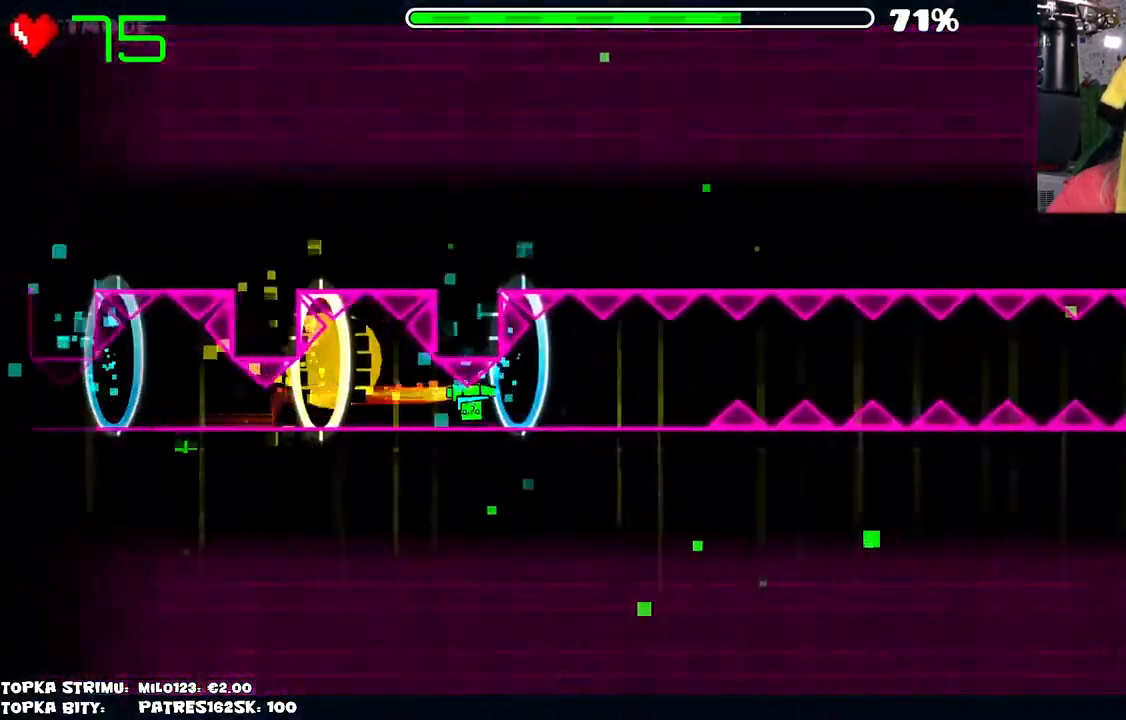
{"keys": [], "mouse": [], "events": [[100, "mouse_left", "up"], [234, "mouse_left", "down"], [384, "mouse_left", "up"]]}
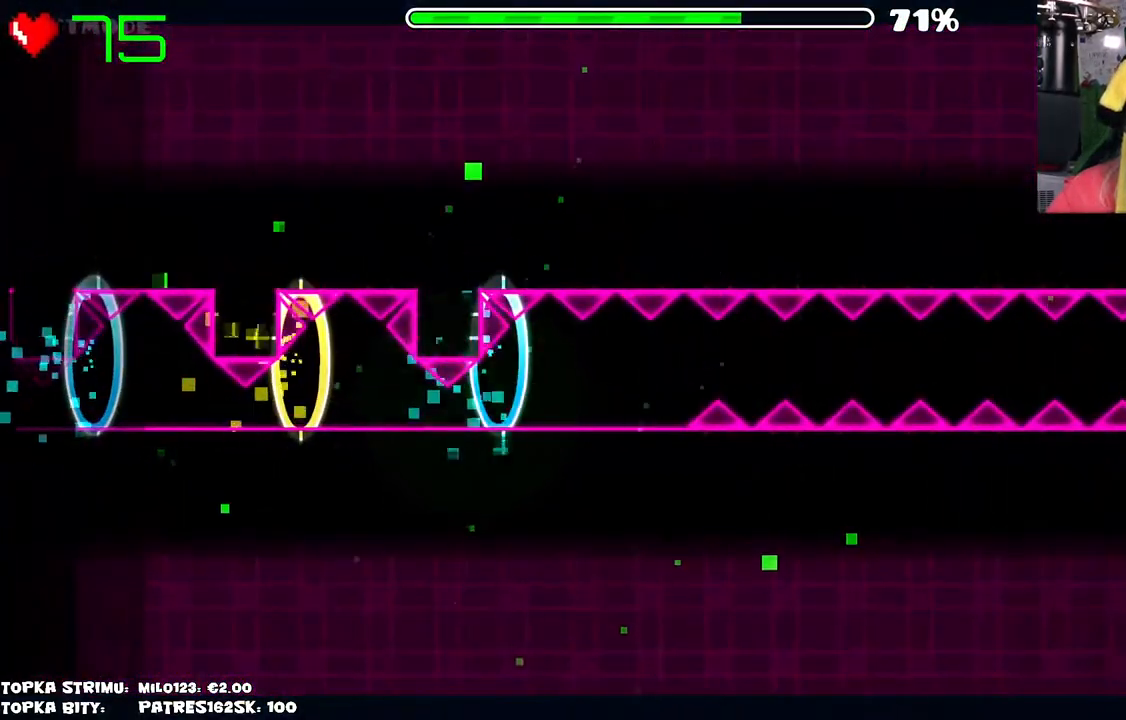
{"keys": [], "mouse": [], "events": []}
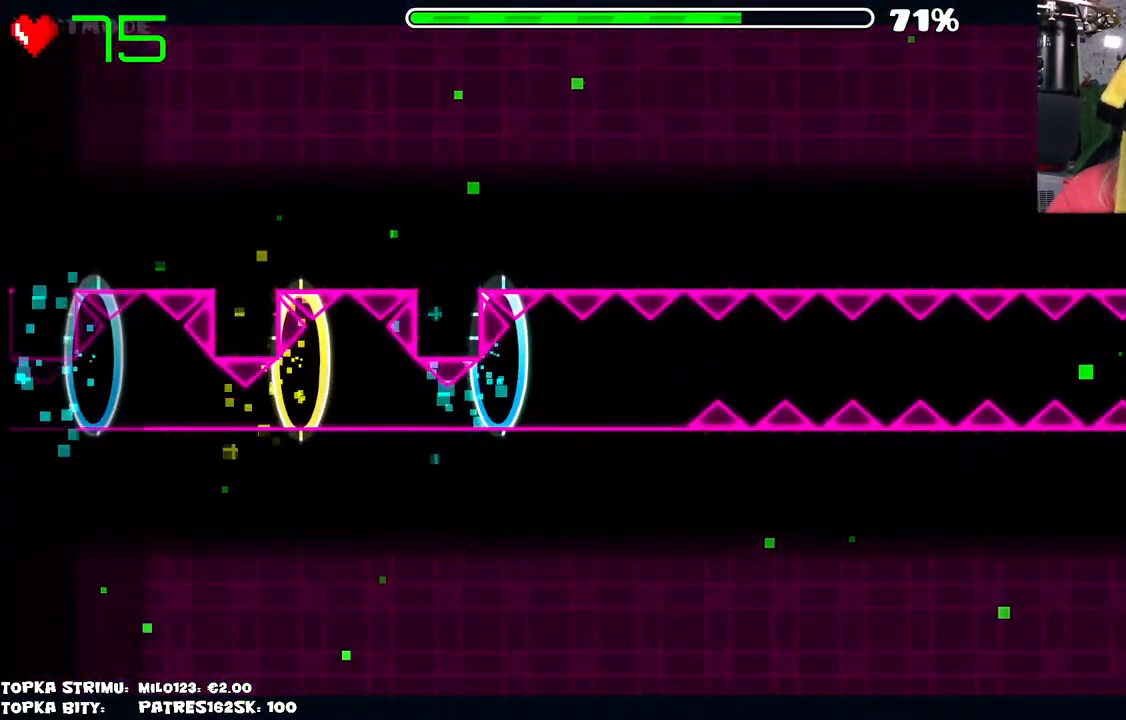
{"keys": [], "mouse": [], "events": [[84, "mouse_left", "down"], [500, "mouse_left", "up"]]}
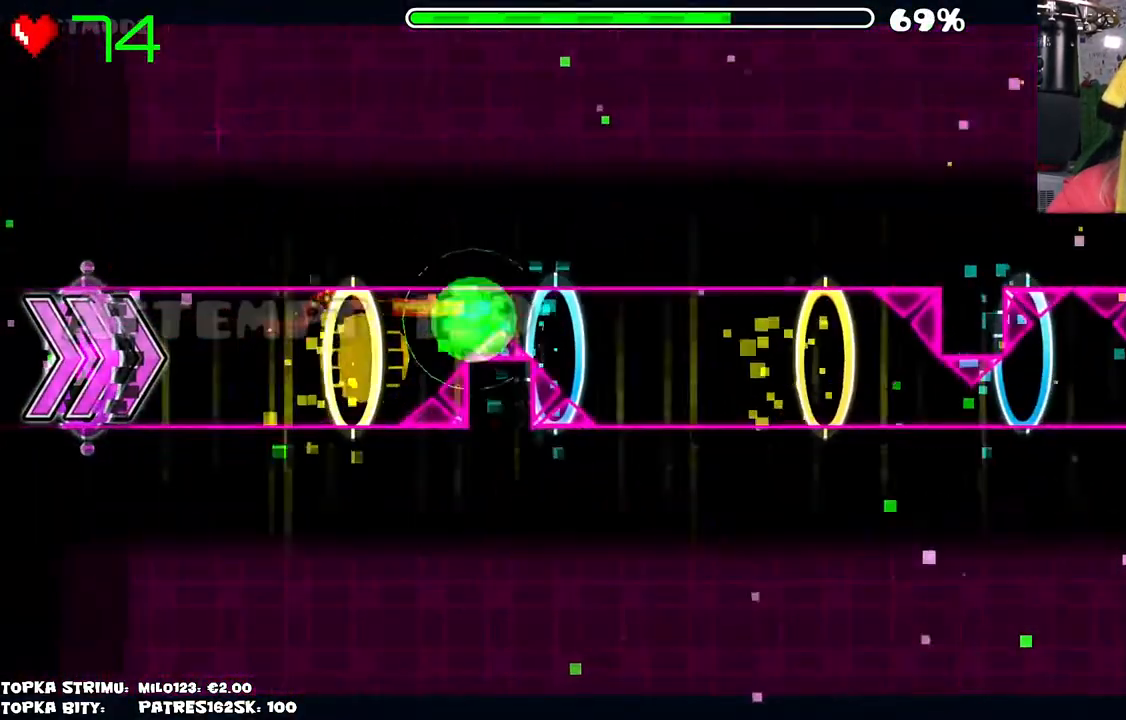
{"keys": [], "mouse": [], "events": []}
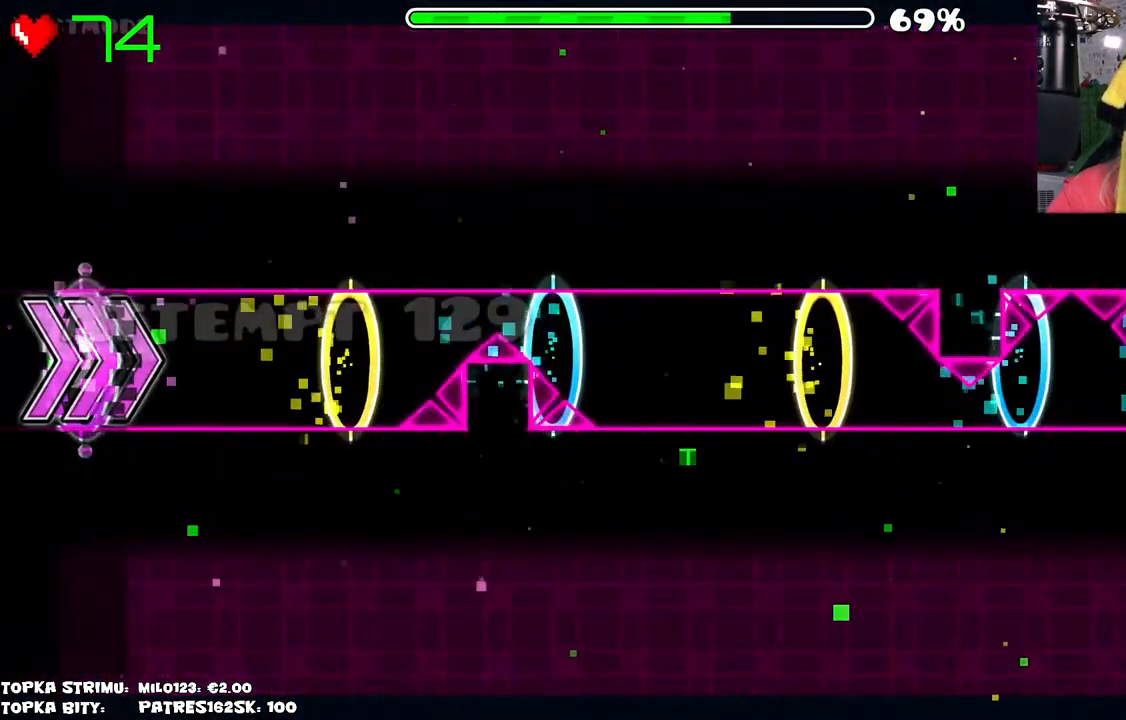
{"keys": [], "mouse": [], "events": []}
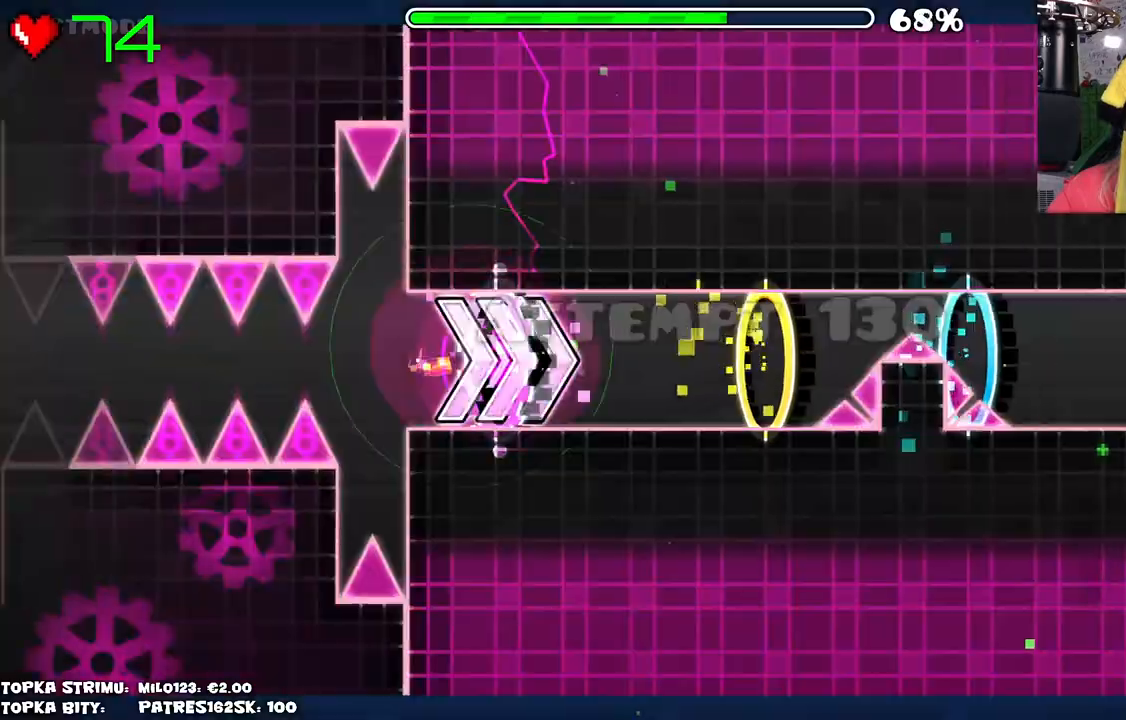
{"keys": [], "mouse": [], "events": [[34, "mouse_left", "down"], [350, "mouse_left", "up"]]}
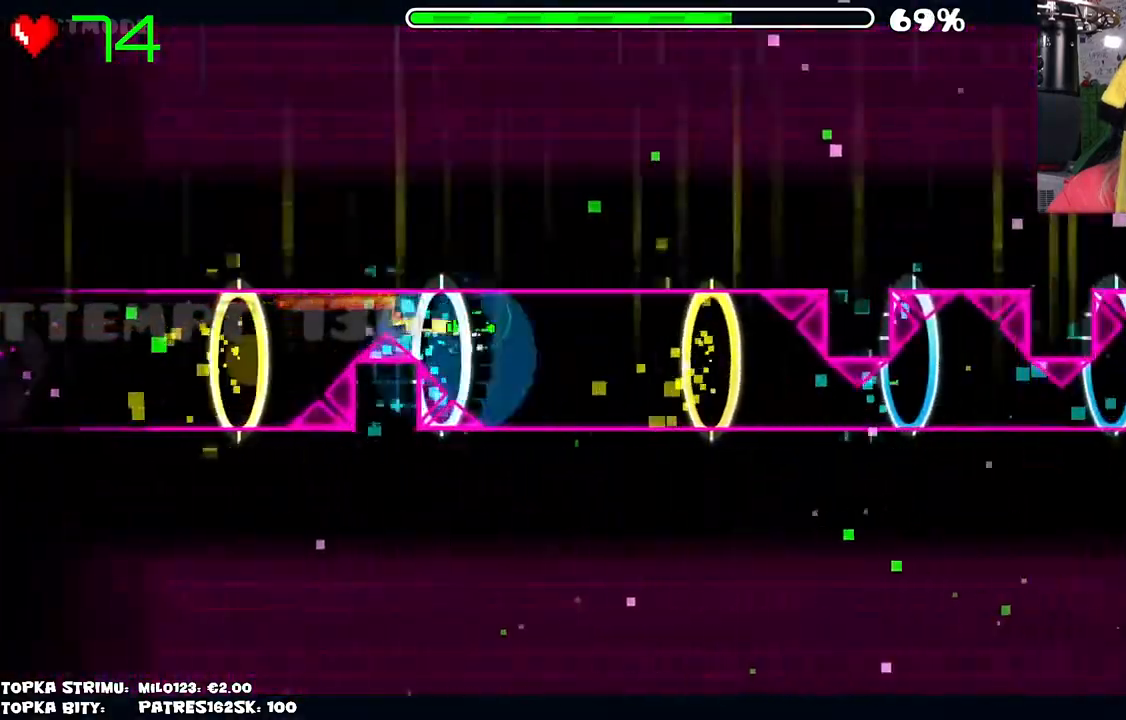
{"keys": [], "mouse": [], "events": [[334, "mouse_left", "down"], [467, "mouse_left", "up"]]}
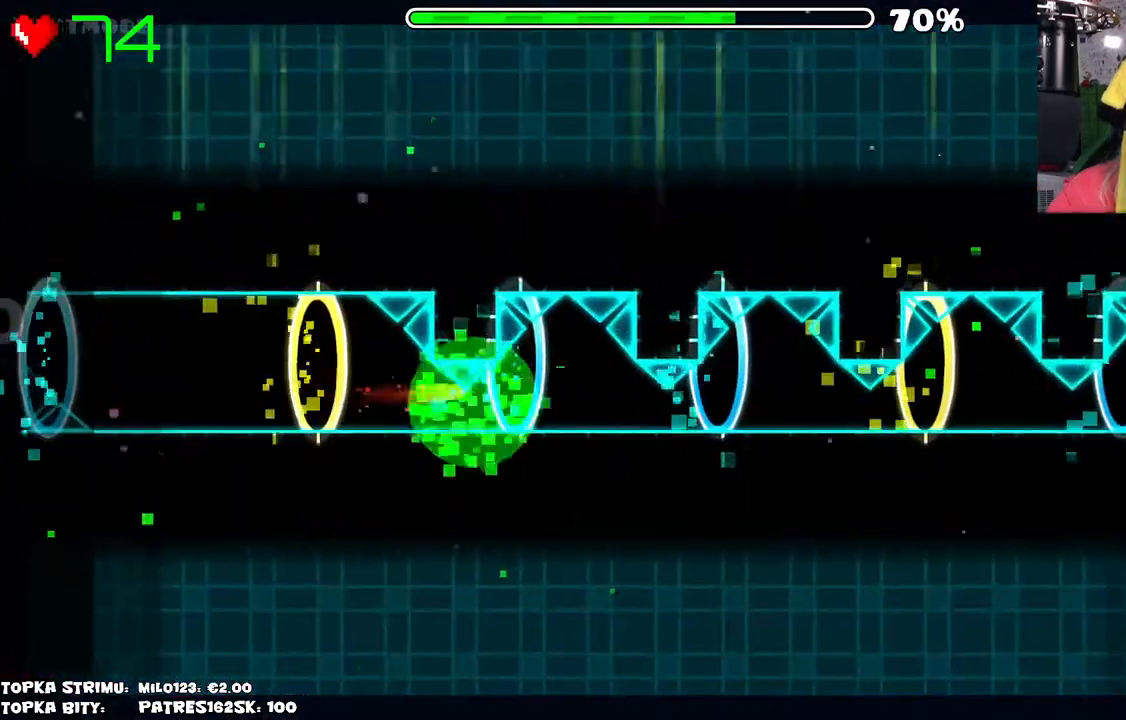
{"keys": [], "mouse": [], "events": []}
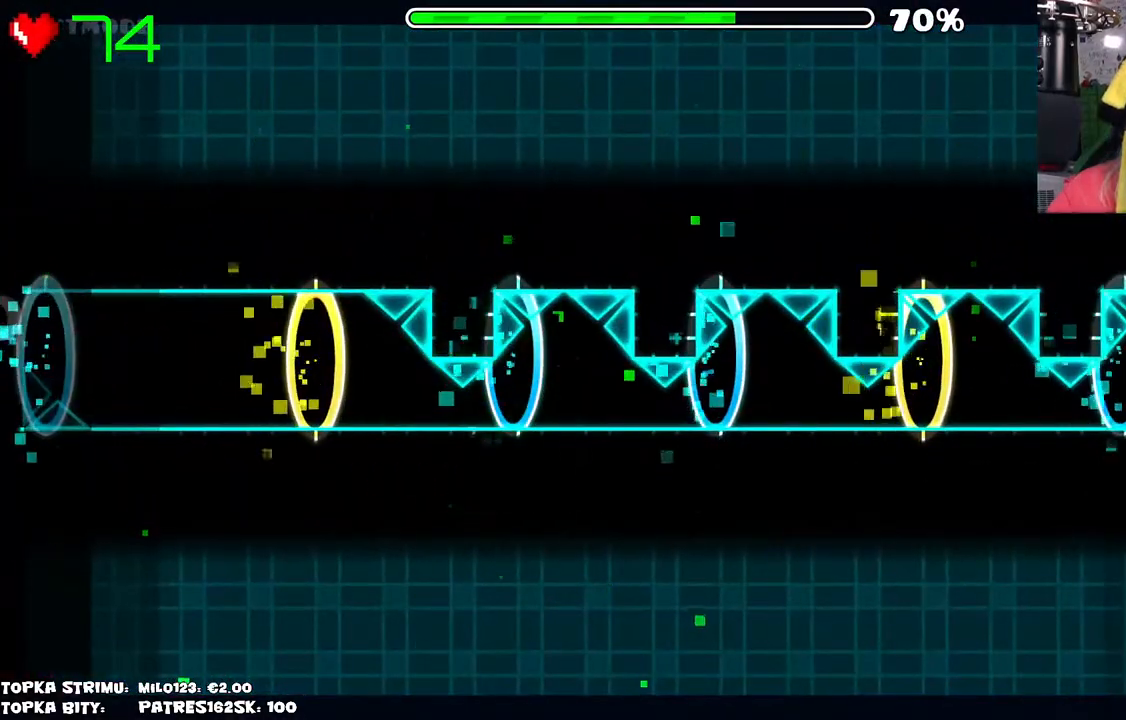
{"keys": [], "mouse": ["left"], "events": [[450, "mouse_left", "down"]]}
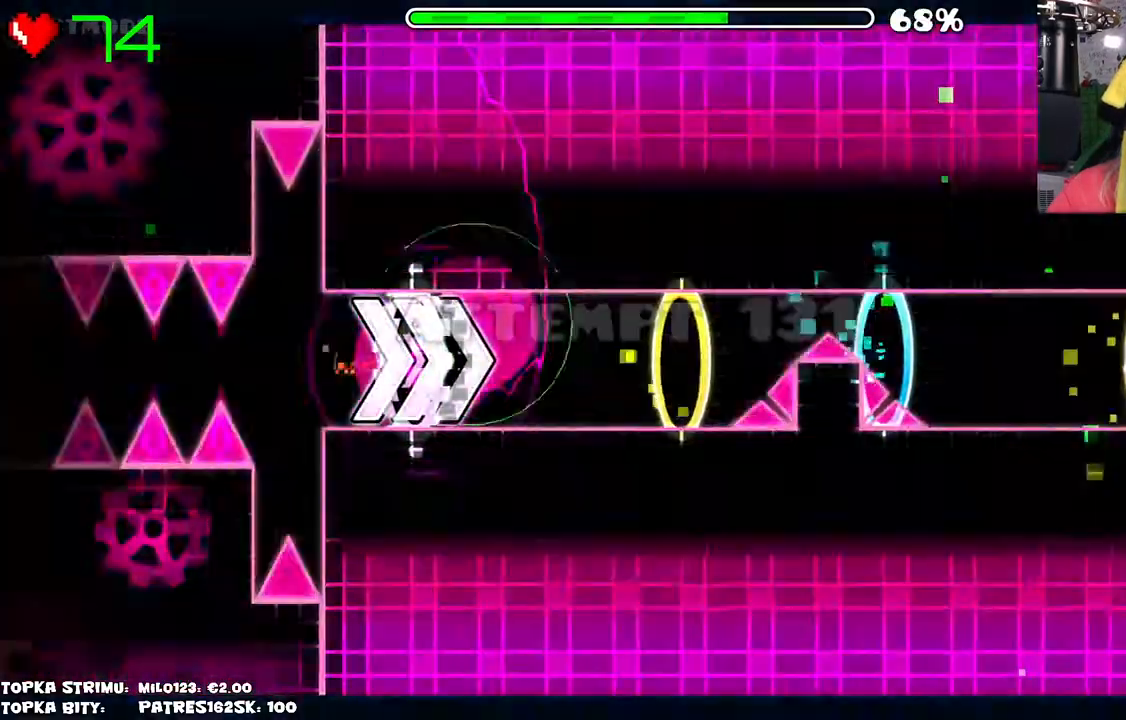
{"keys": [], "mouse": [], "events": [[334, "mouse_left", "up"]]}
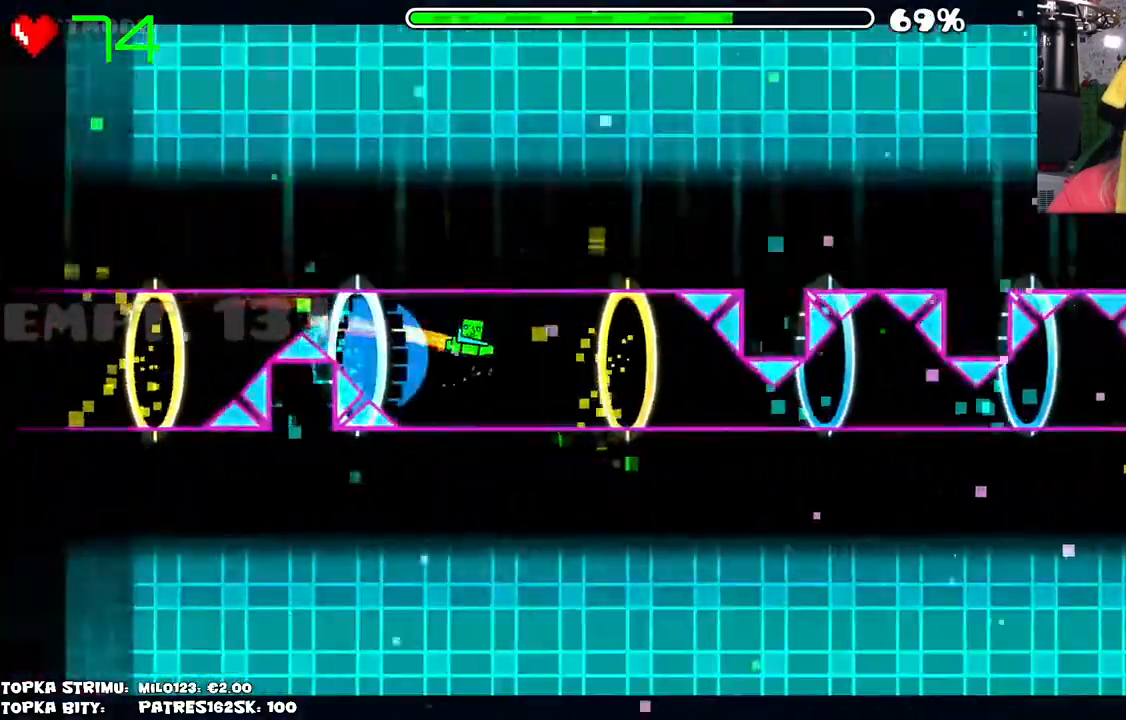
{"keys": [], "mouse": [], "events": [[250, "mouse_left", "down"], [450, "mouse_left", "up"]]}
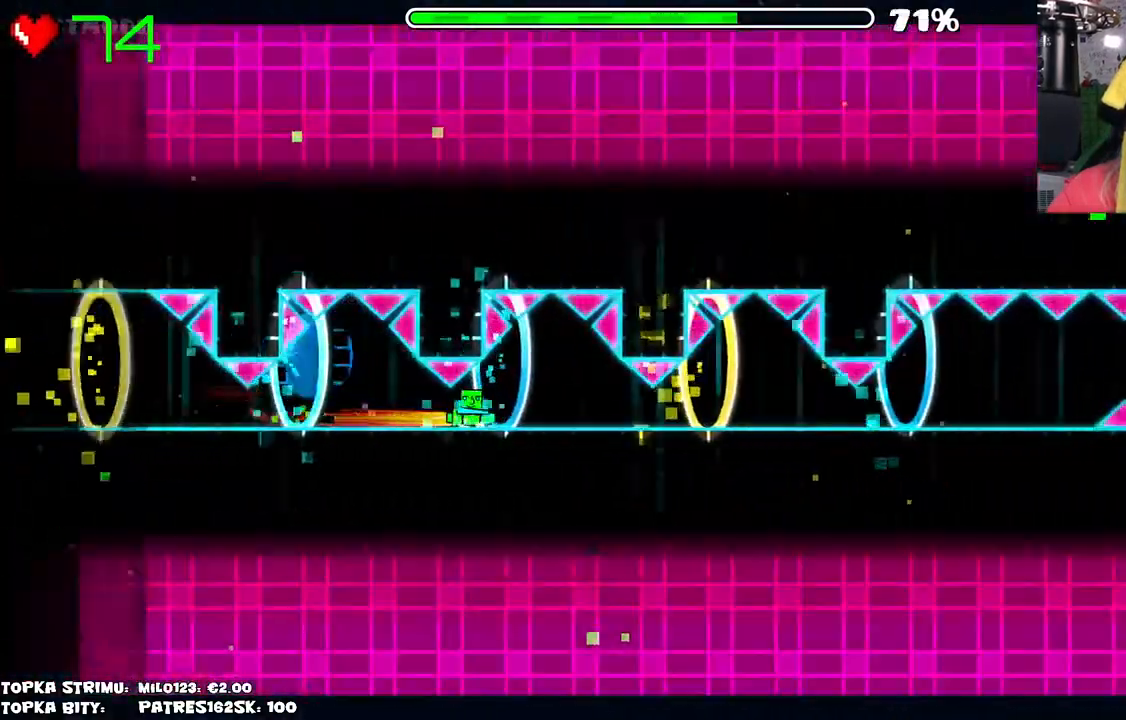
{"keys": [], "mouse": [], "events": [[267, "mouse_left", "down"], [450, "mouse_left", "up"]]}
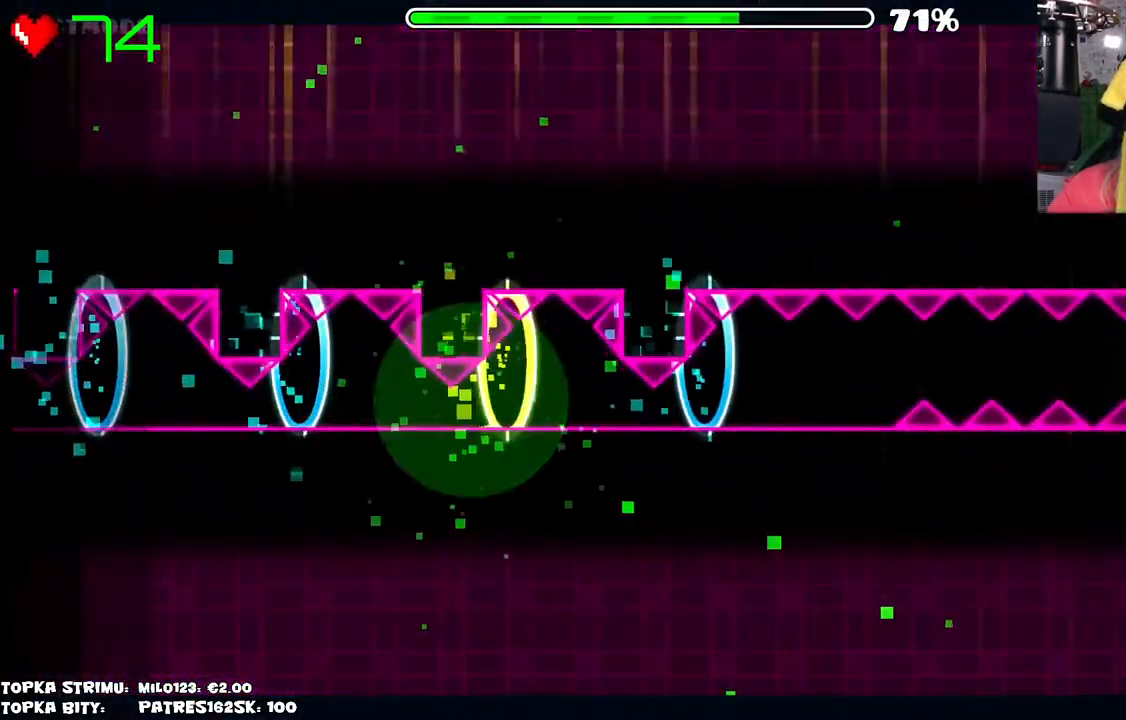
{"keys": [], "mouse": [], "events": []}